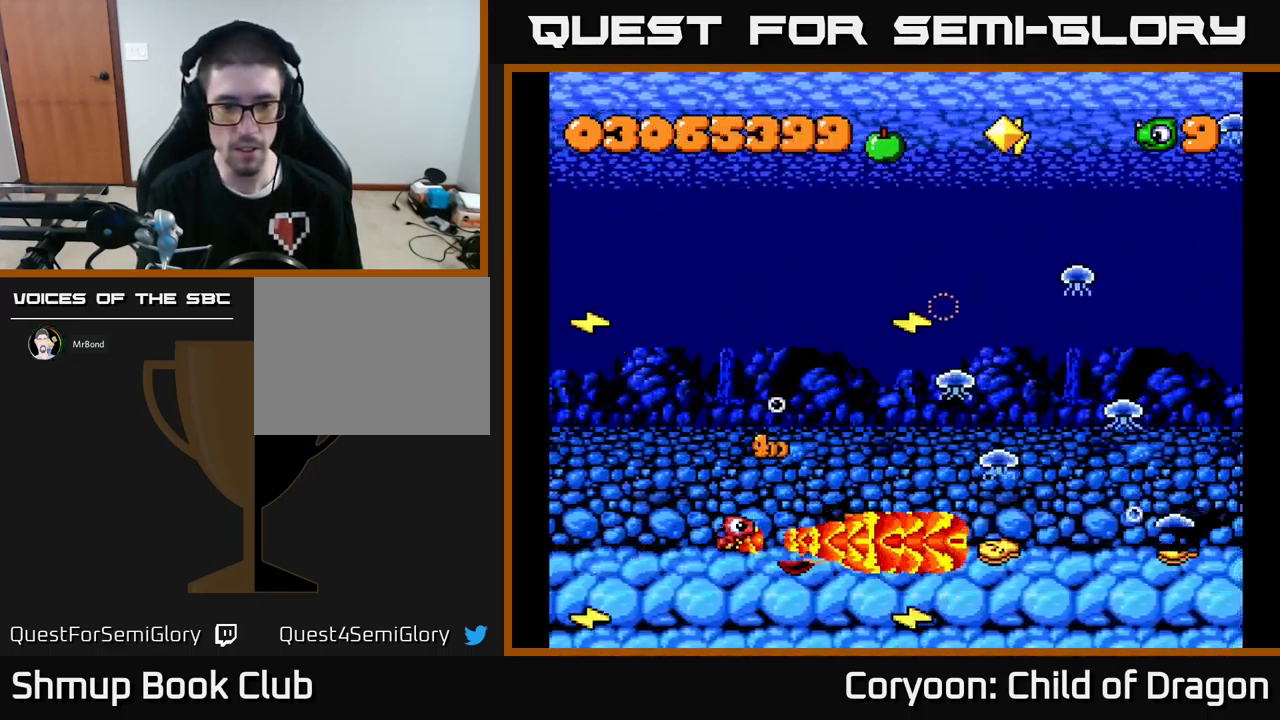
Gameplay with a controller (Xbox layout); each line is a JSON object with the inputs held at the frame after it. "events" lists button and stick changes between this image and that frame as [ms after this image, input, new state], when the widget could be followed in between. Not read: L3 R3 left_stick right_stick.
{"buttons": ["X", "DPAD_UP"], "events": [[84, "DPAD_LEFT", "up"], [217, "DPAD_RIGHT", "down"], [334, "DPAD_UP", "down"], [484, "DPAD_RIGHT", "up"]]}
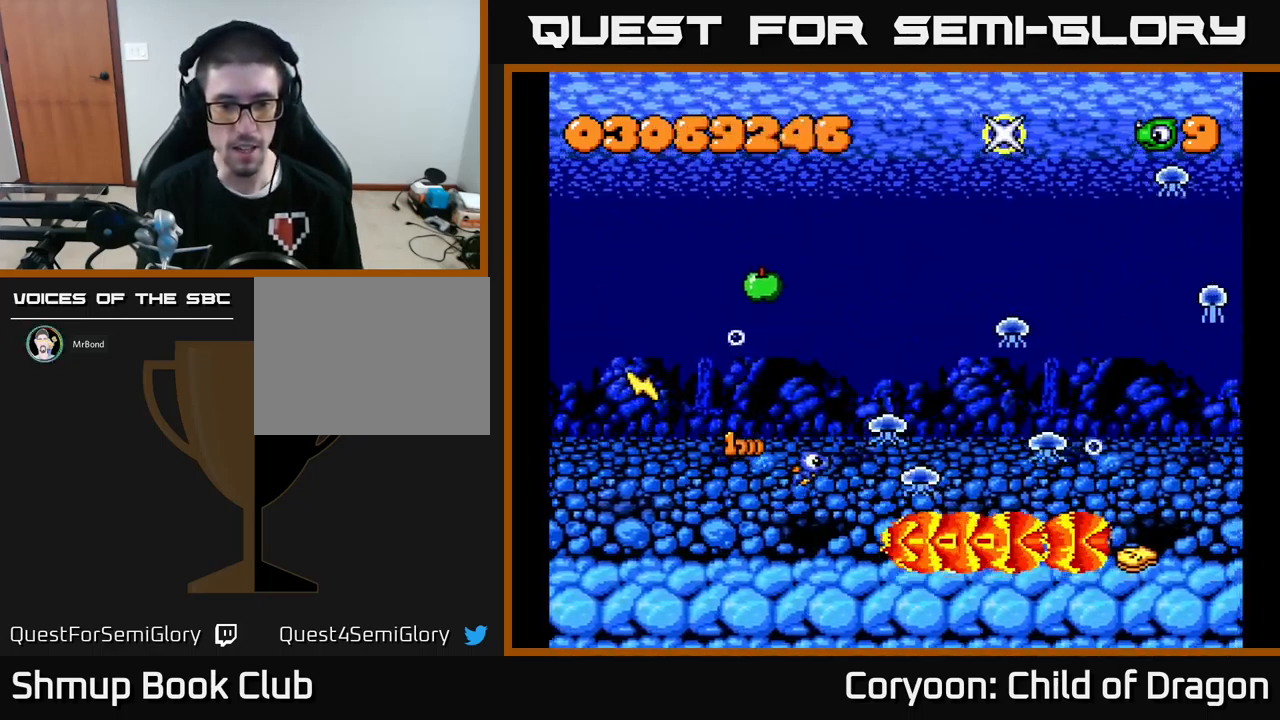
{"buttons": ["X", "DPAD_DOWN", "DPAD_LEFT"], "events": [[67, "DPAD_LEFT", "down"], [234, "DPAD_LEFT", "up"], [334, "DPAD_UP", "up"], [367, "DPAD_UP", "down"], [384, "DPAD_LEFT", "down"], [384, "DPAD_UP", "up"], [450, "DPAD_DOWN", "down"]]}
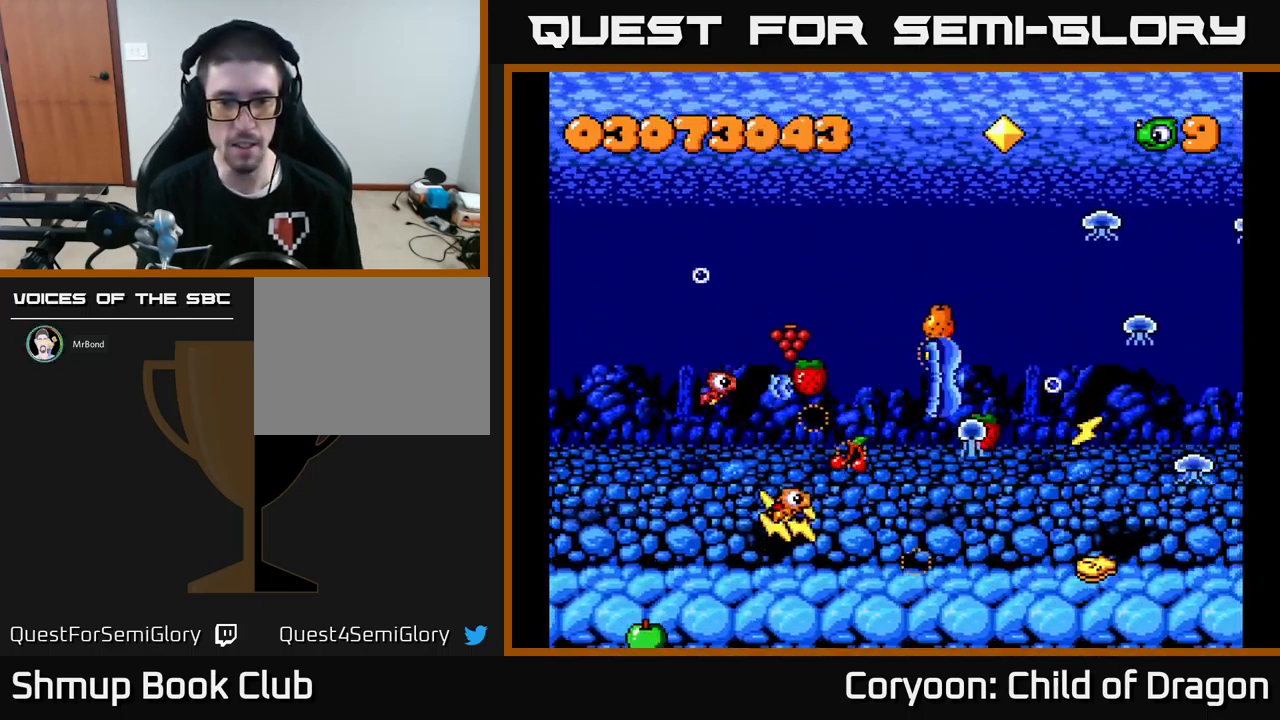
{"buttons": ["X", "DPAD_UP"], "events": [[184, "DPAD_LEFT", "up"], [234, "DPAD_DOWN", "up"], [267, "DPAD_UP", "down"], [384, "DPAD_RIGHT", "down"], [384, "DPAD_UP", "up"], [484, "DPAD_RIGHT", "up"], [500, "DPAD_UP", "down"]]}
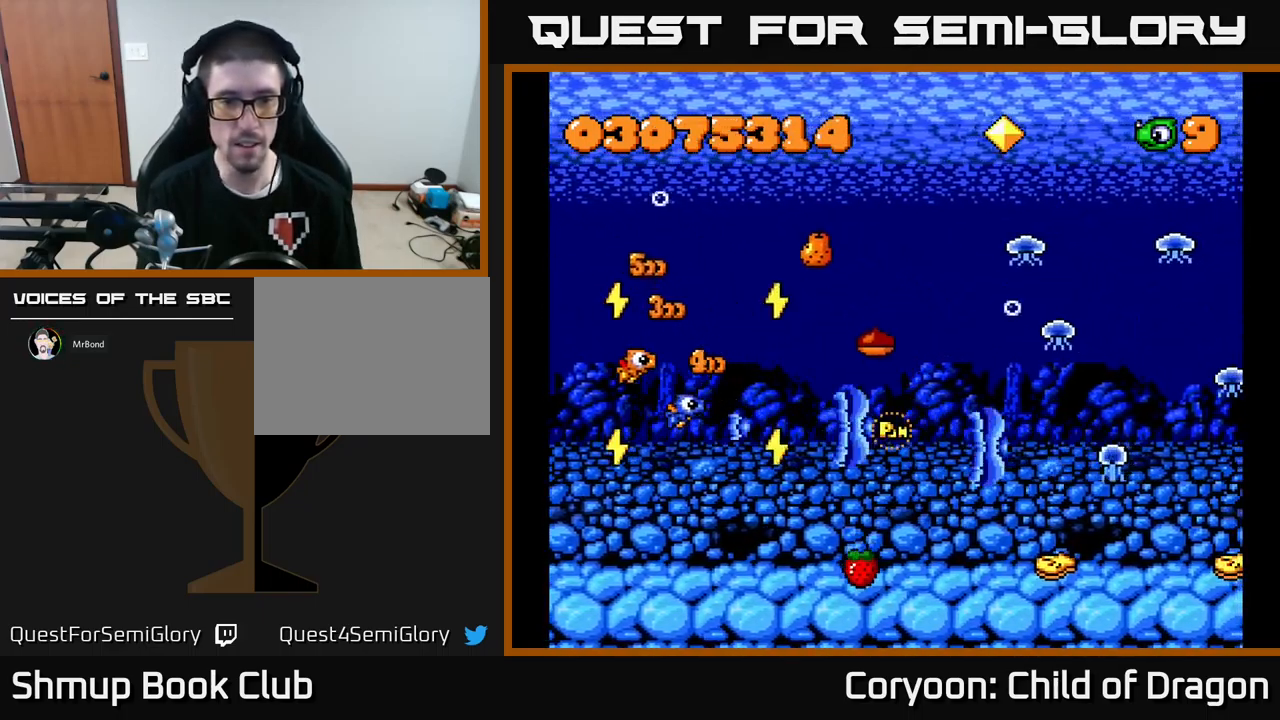
{"buttons": ["X", "DPAD_DOWN", "DPAD_RIGHT"], "events": [[34, "DPAD_LEFT", "down"], [167, "DPAD_LEFT", "up"], [167, "DPAD_UP", "up"], [200, "DPAD_RIGHT", "down"], [384, "DPAD_DOWN", "down"]]}
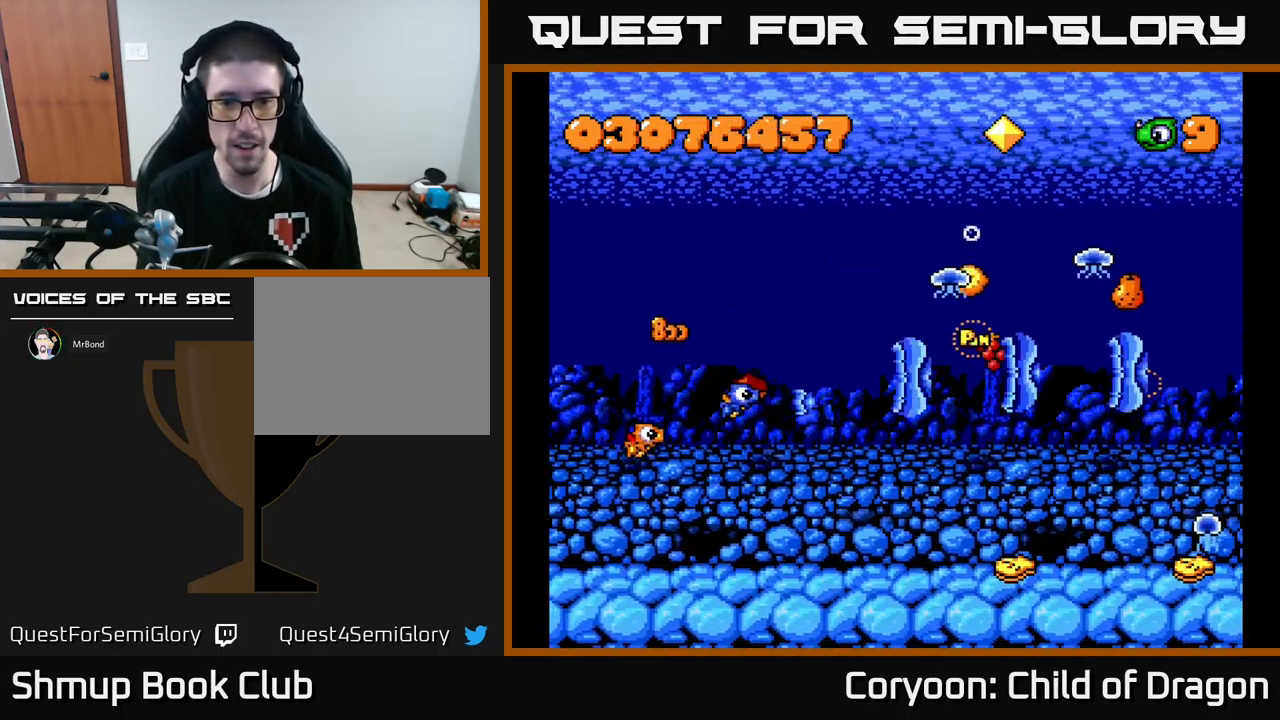
{"buttons": ["X"], "events": [[17, "DPAD_DOWN", "up"], [67, "DPAD_UP", "down"], [84, "DPAD_RIGHT", "up"], [500, "DPAD_UP", "up"]]}
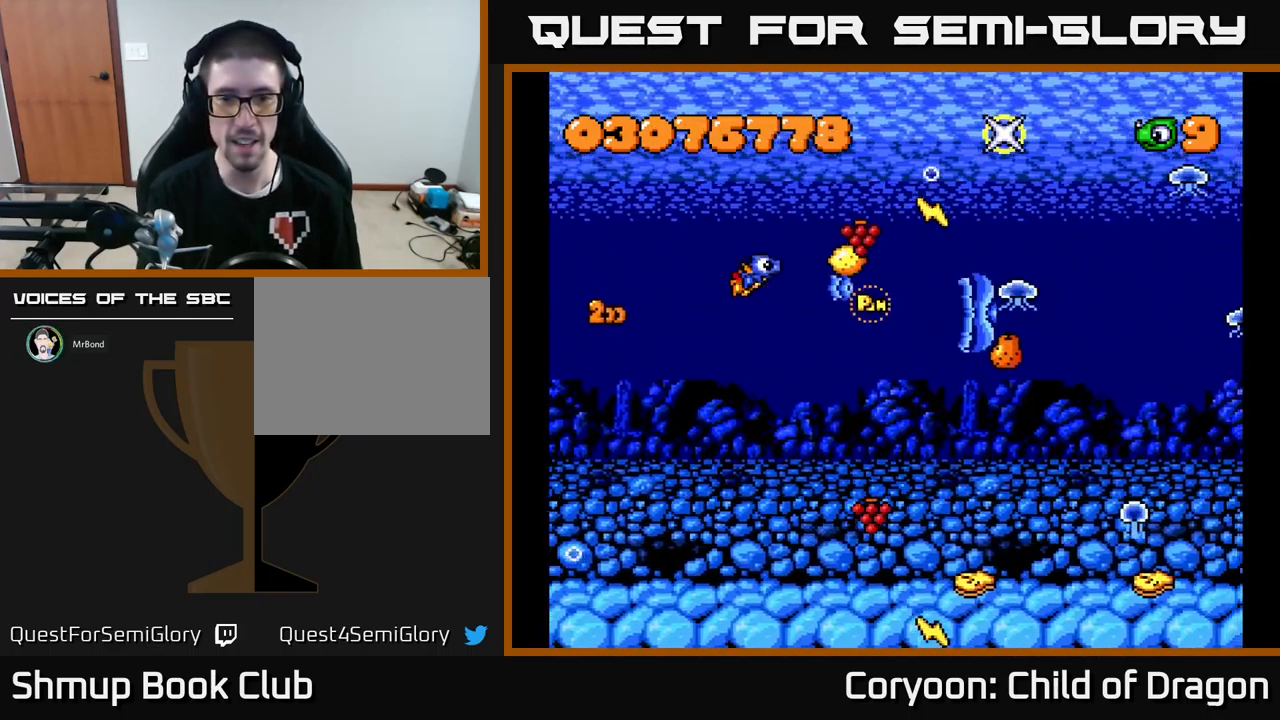
{"buttons": ["X", "DPAD_DOWN"], "events": [[33, "DPAD_DOWN", "down"], [216, "DPAD_RIGHT", "down"], [400, "DPAD_RIGHT", "up"]]}
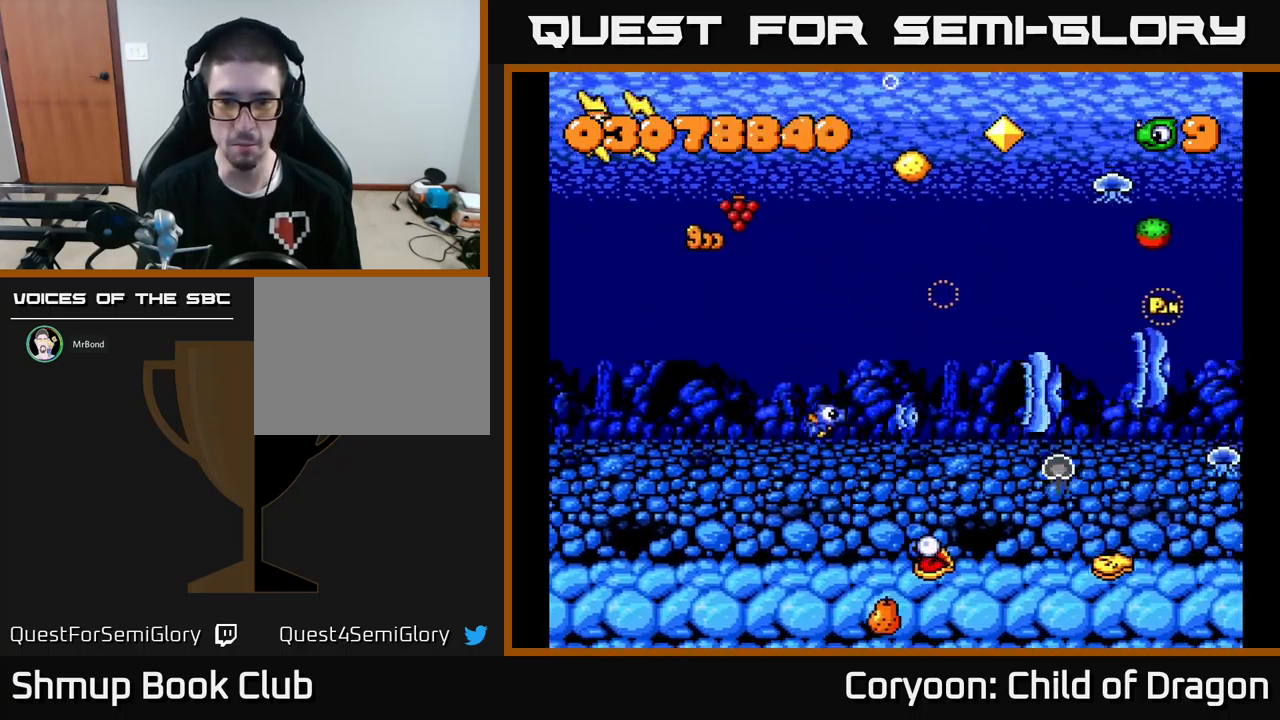
{"buttons": ["X", "DPAD_DOWN", "DPAD_LEFT"], "events": [[84, "DPAD_RIGHT", "down"], [167, "DPAD_RIGHT", "up"], [217, "DPAD_DOWN", "up"], [234, "DPAD_LEFT", "down"], [367, "DPAD_DOWN", "down"]]}
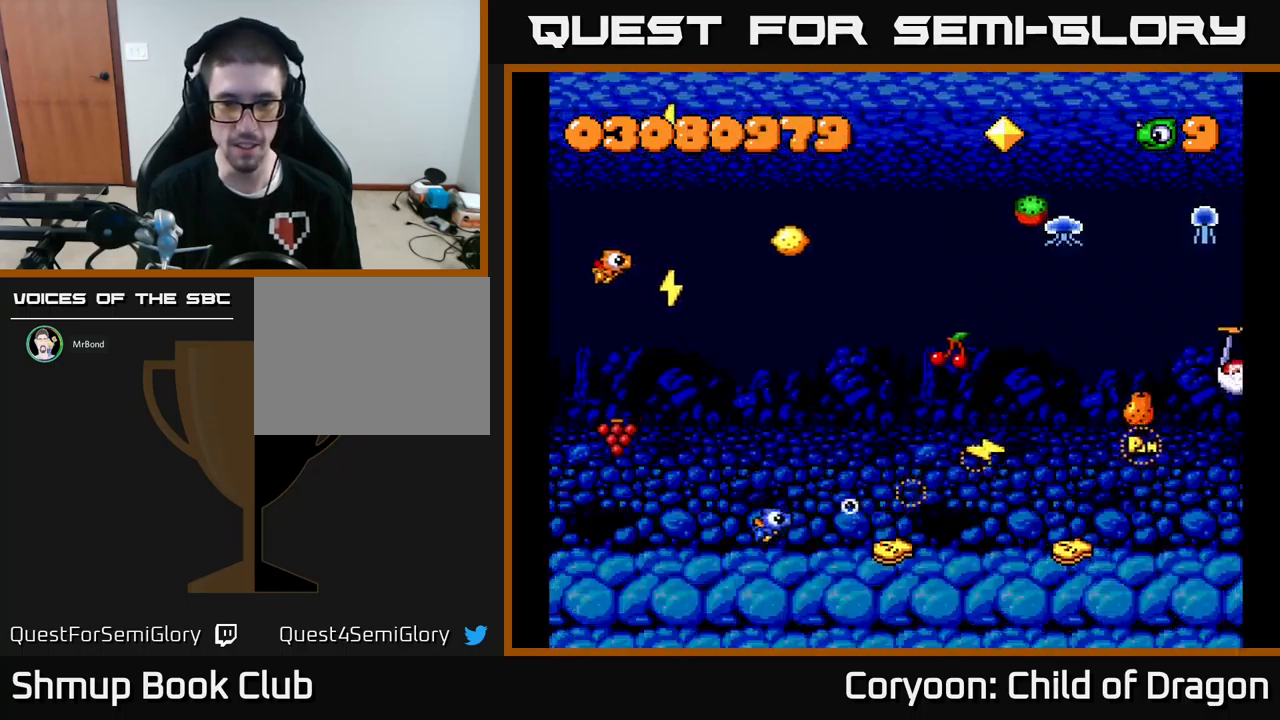
{"buttons": ["X"], "events": [[50, "DPAD_DOWN", "up"], [367, "DPAD_UP", "down"], [500, "DPAD_LEFT", "up"], [500, "DPAD_UP", "up"]]}
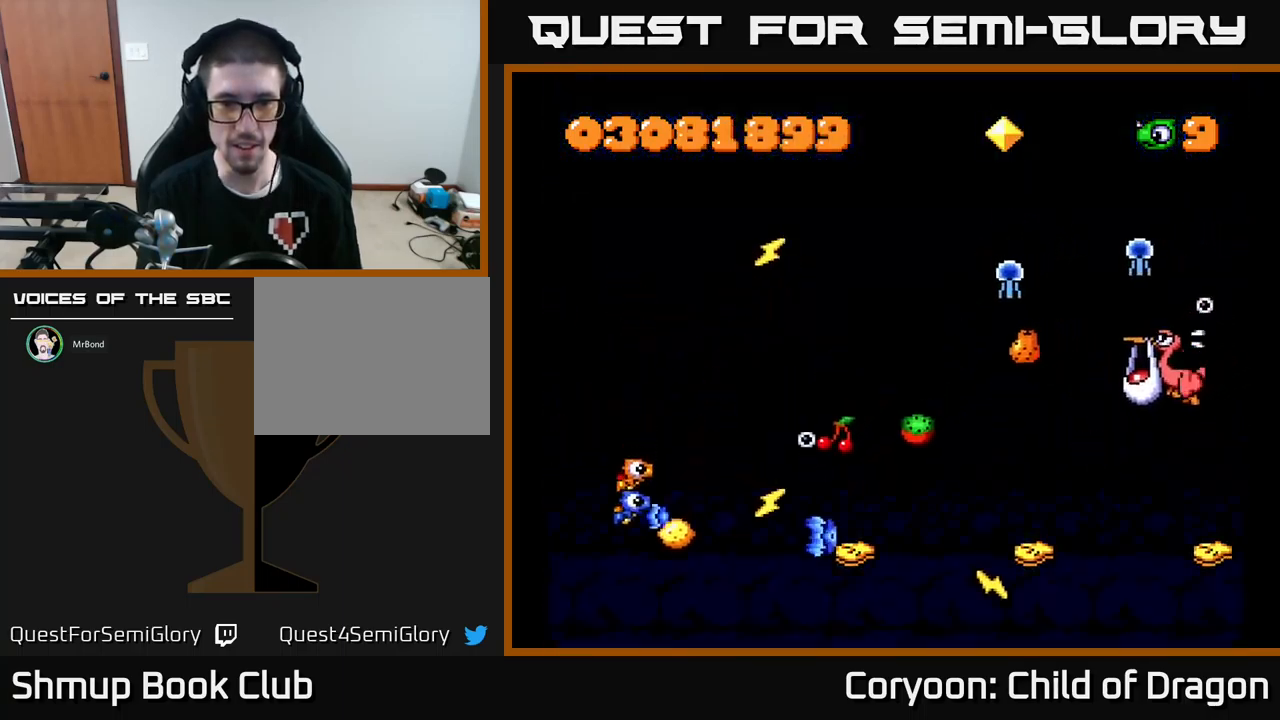
{"buttons": ["X", "DPAD_UP"], "events": [[34, "DPAD_RIGHT", "down"], [284, "DPAD_UP", "down"], [300, "DPAD_RIGHT", "up"]]}
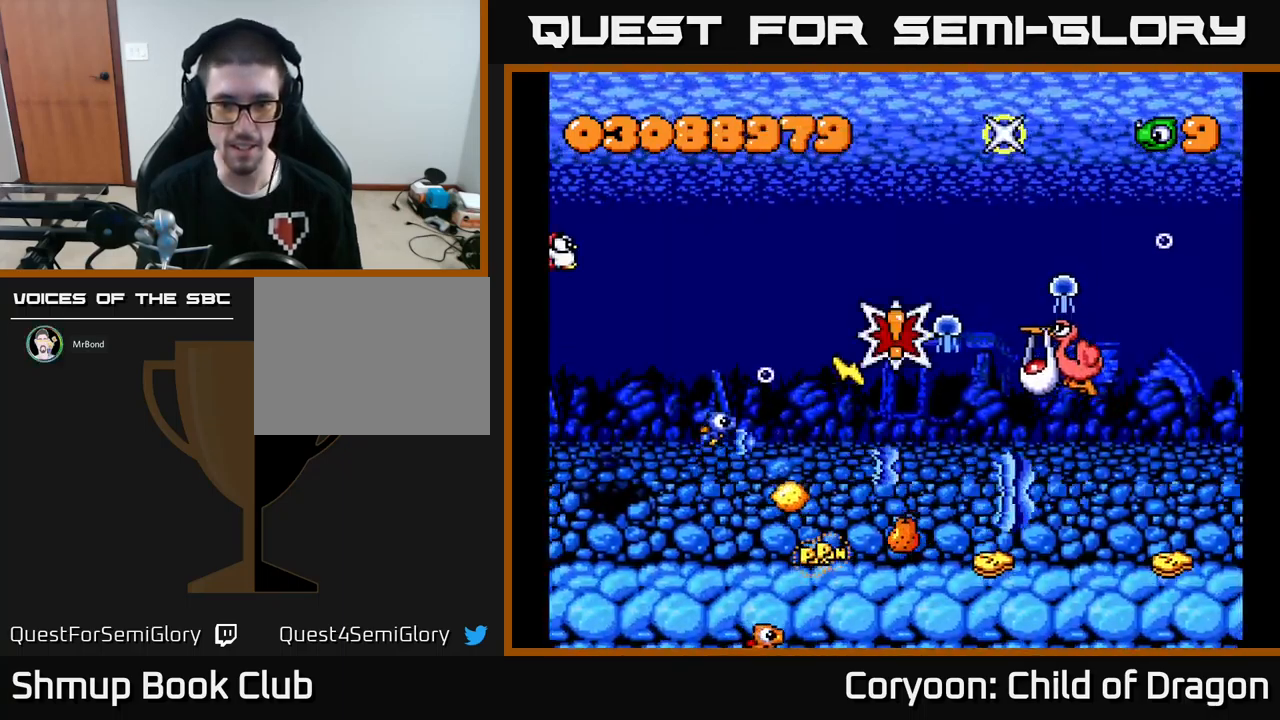
{"buttons": ["X", "DPAD_RIGHT"], "events": [[167, "DPAD_LEFT", "down"], [217, "DPAD_LEFT", "up"], [284, "DPAD_LEFT", "down"], [367, "DPAD_UP", "up"], [417, "DPAD_LEFT", "up"], [467, "DPAD_DOWN", "down"], [467, "DPAD_RIGHT", "down"], [500, "DPAD_DOWN", "up"]]}
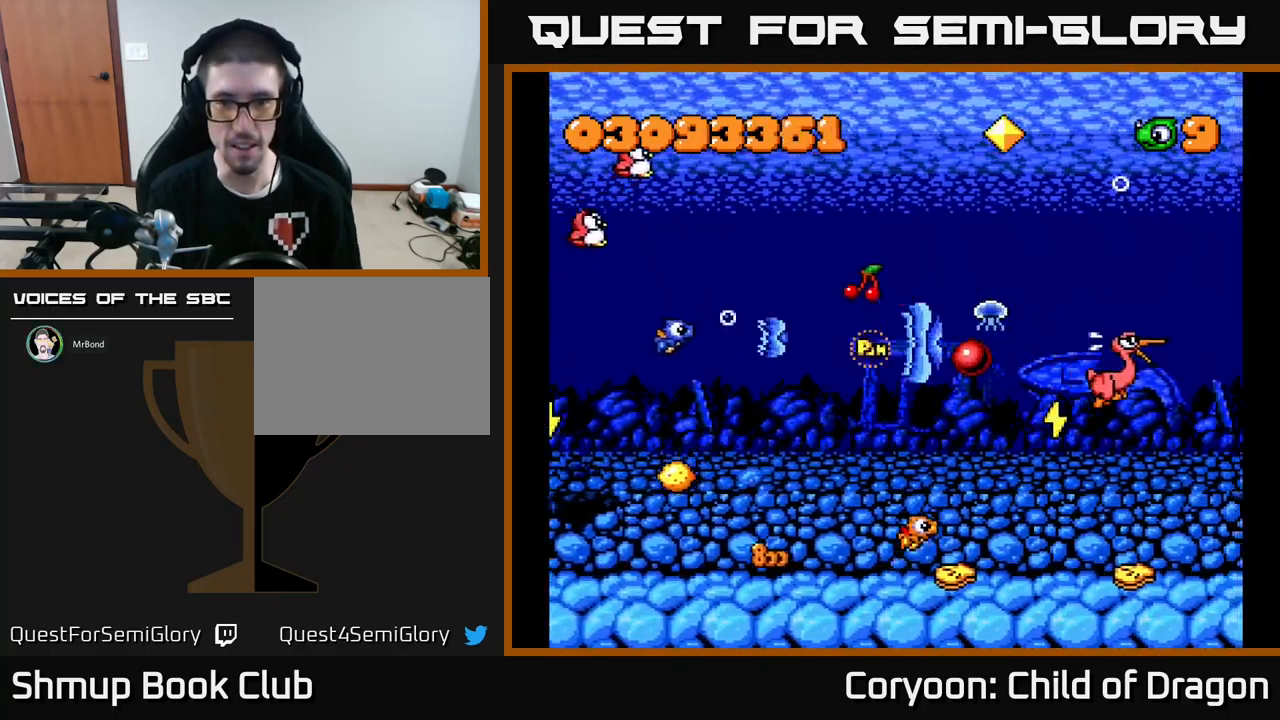
{"buttons": ["X", "DPAD_LEFT"], "events": [[417, "DPAD_RIGHT", "up"], [500, "DPAD_LEFT", "down"]]}
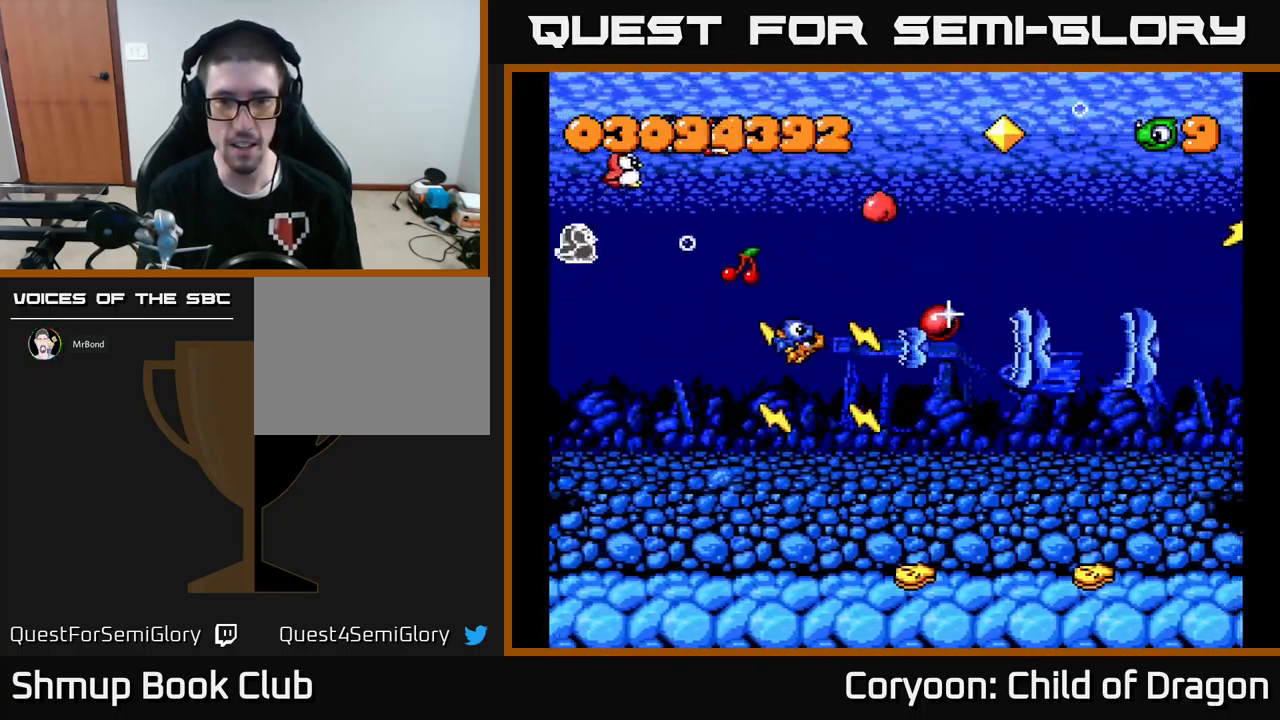
{"buttons": ["X", "DPAD_DOWN", "DPAD_LEFT"], "events": [[67, "DPAD_UP", "down"], [134, "DPAD_LEFT", "up"], [234, "DPAD_RIGHT", "down"], [250, "DPAD_UP", "up"], [334, "DPAD_DOWN", "down"], [350, "DPAD_RIGHT", "up"], [484, "DPAD_LEFT", "down"]]}
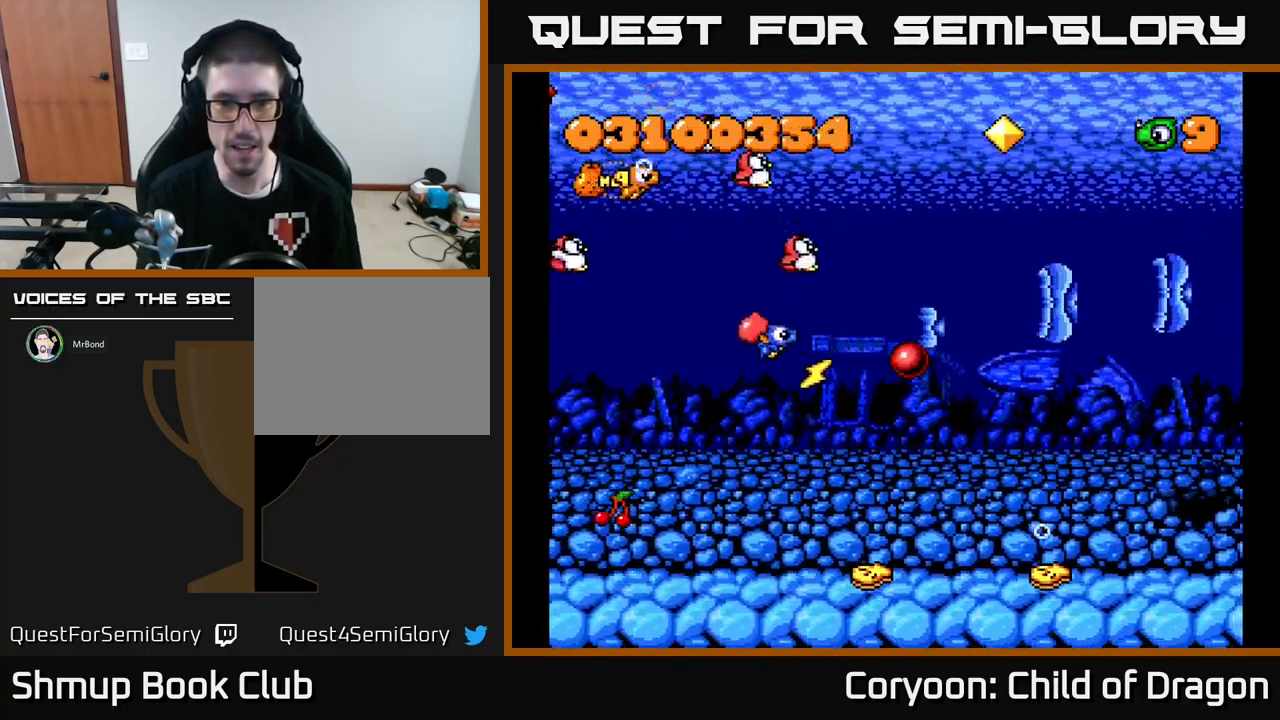
{"buttons": ["X"], "events": [[134, "DPAD_LEFT", "up"], [250, "DPAD_DOWN", "up"]]}
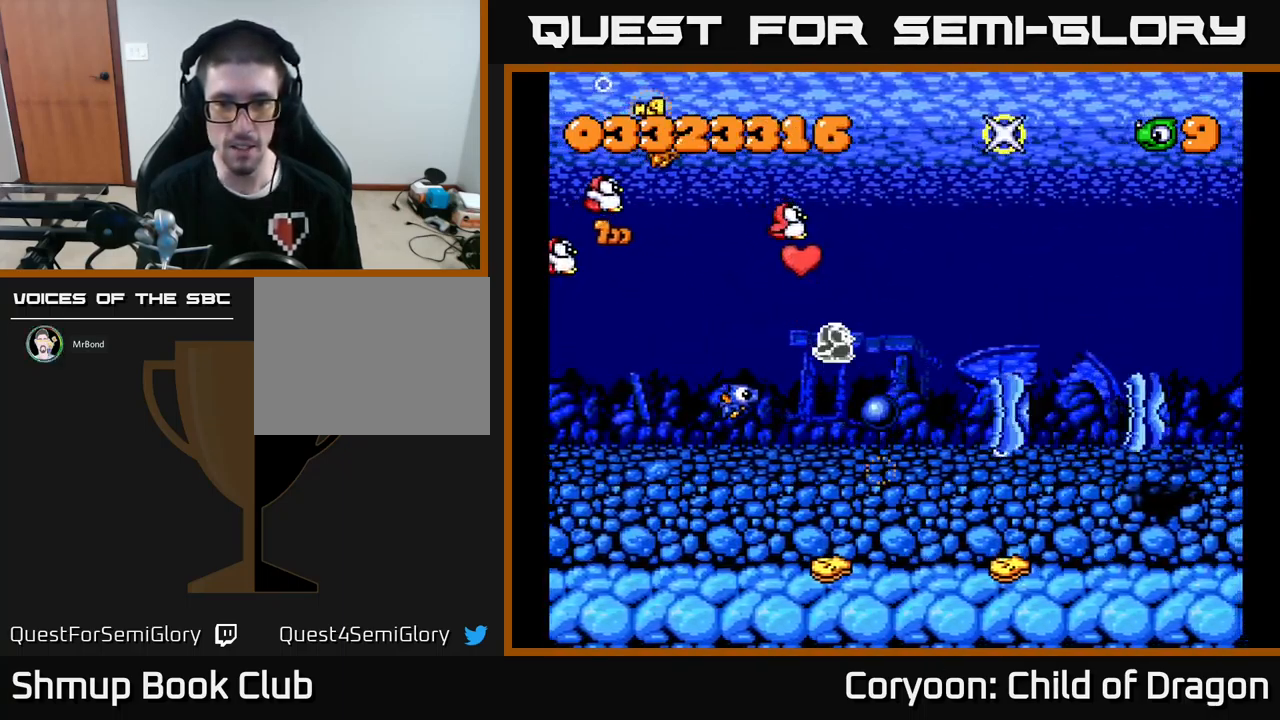
{"buttons": ["X"], "events": []}
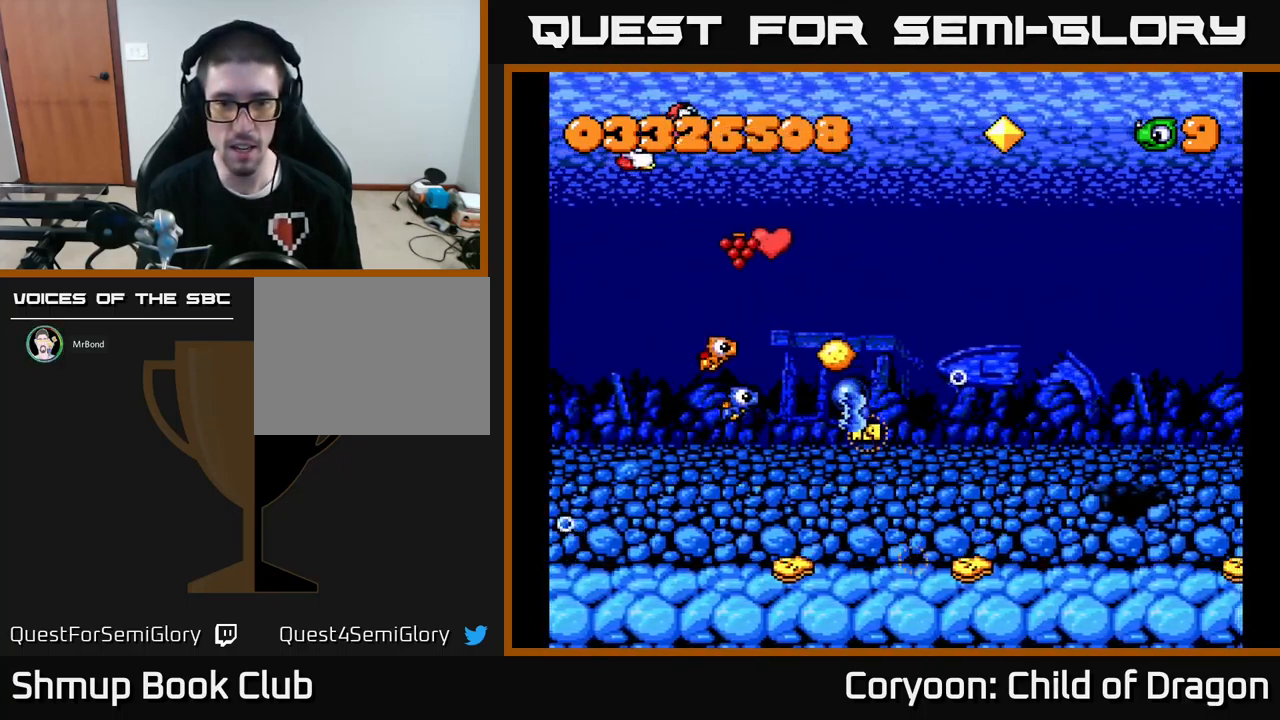
{"buttons": ["X", "DPAD_UP"], "events": [[100, "DPAD_DOWN", "down"], [117, "DPAD_RIGHT", "down"], [134, "DPAD_DOWN", "up"], [300, "DPAD_UP", "down"], [400, "DPAD_RIGHT", "up"]]}
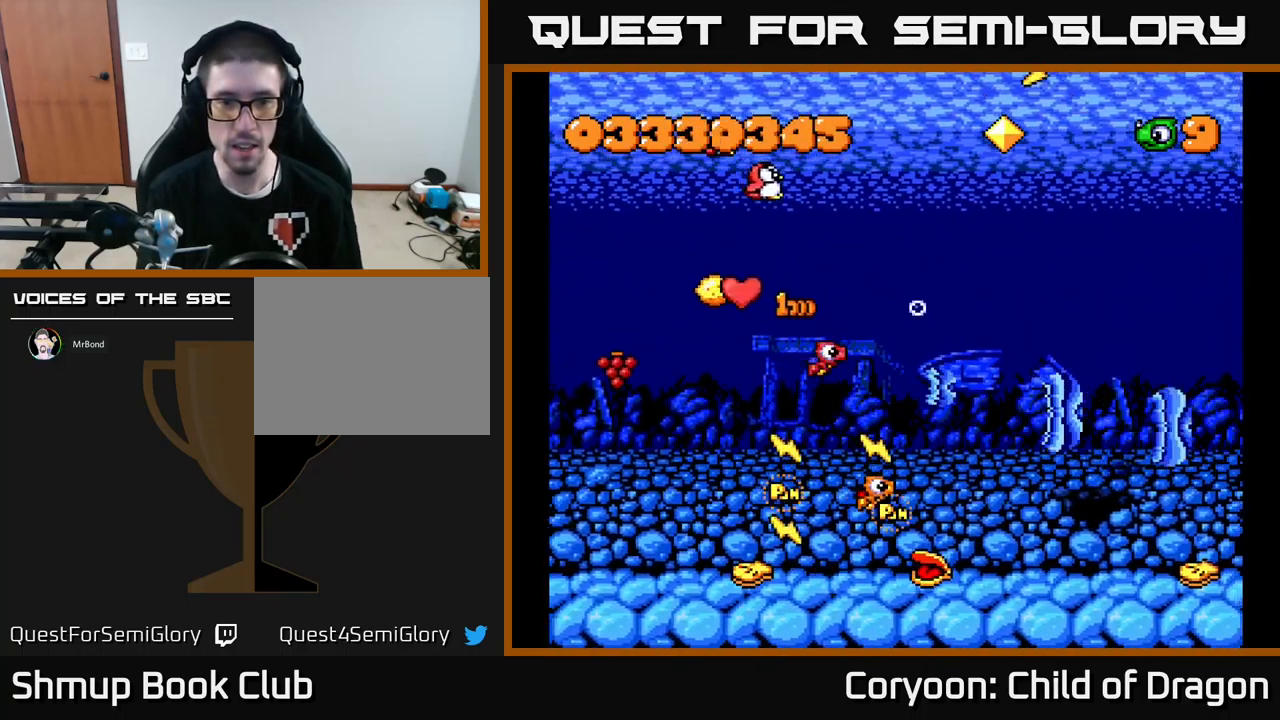
{"buttons": ["X", "DPAD_LEFT"], "events": [[67, "DPAD_LEFT", "down"], [184, "DPAD_UP", "up"], [301, "DPAD_DOWN", "down"], [434, "DPAD_DOWN", "up"]]}
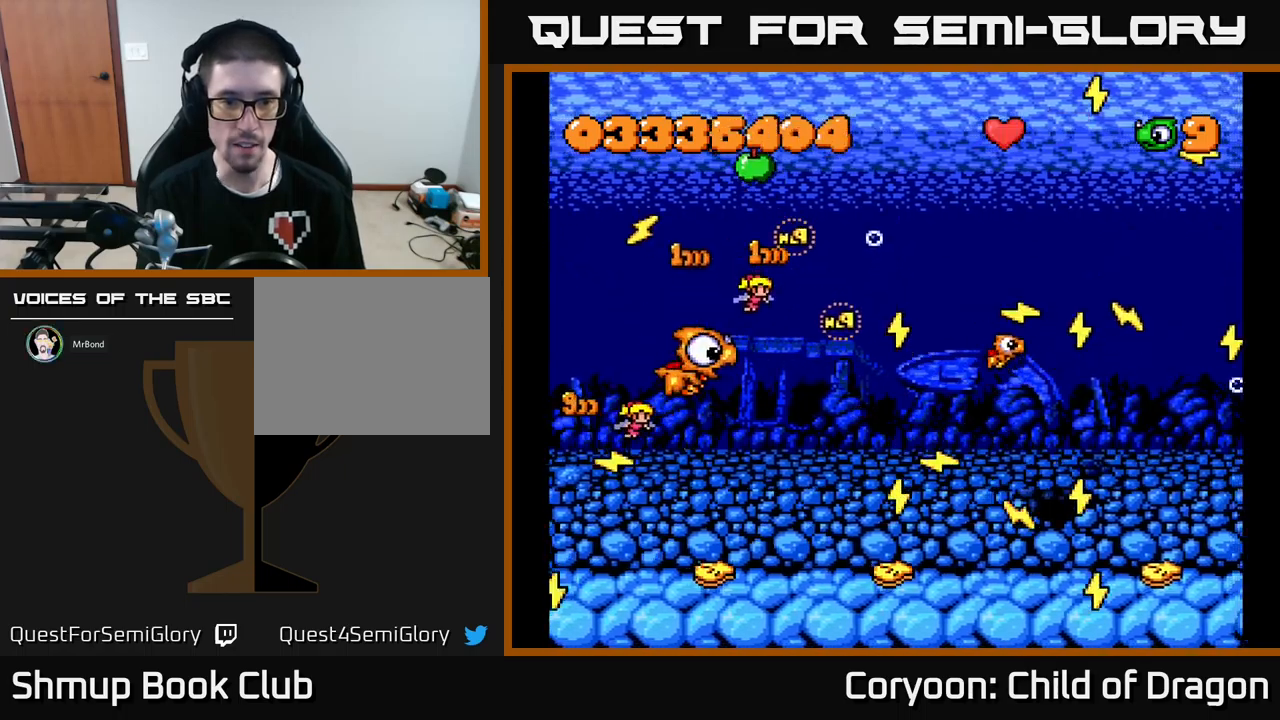
{"buttons": ["X", "DPAD_DOWN", "DPAD_RIGHT"], "events": [[83, "DPAD_DOWN", "down"], [300, "DPAD_LEFT", "up"], [350, "DPAD_RIGHT", "down"], [383, "DPAD_DOWN", "up"], [467, "DPAD_DOWN", "down"]]}
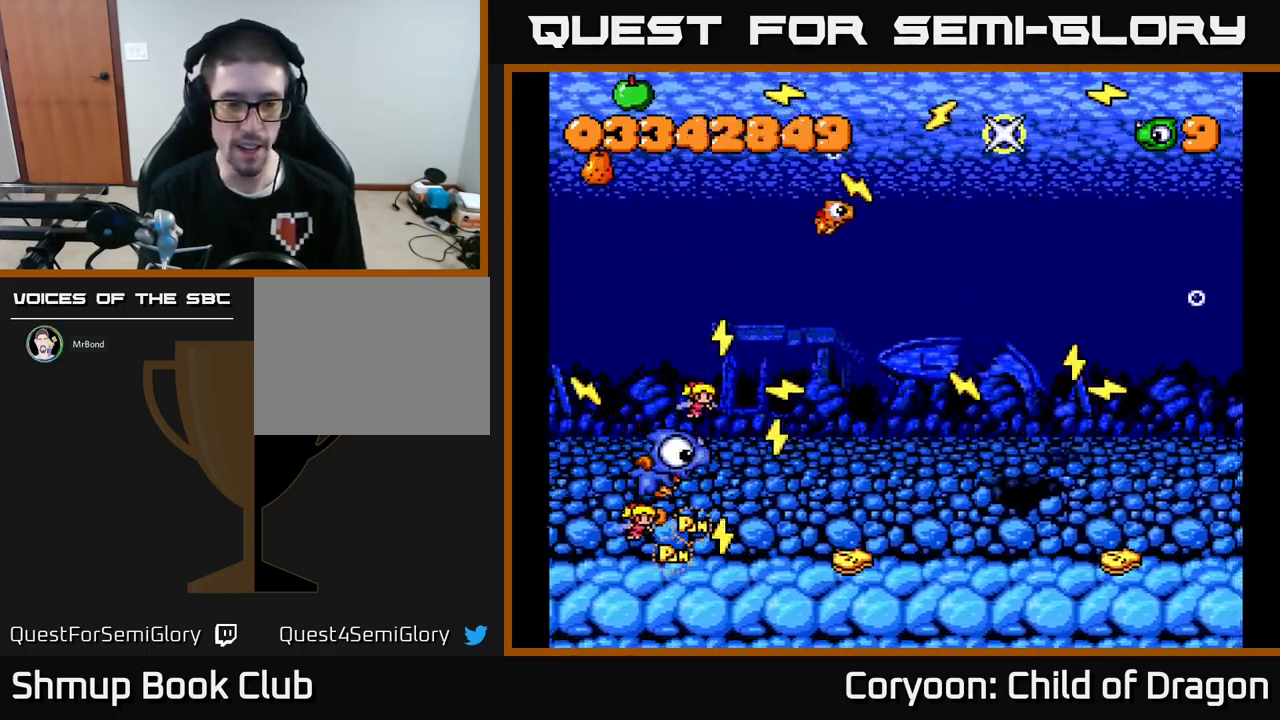
{"buttons": ["X"]}
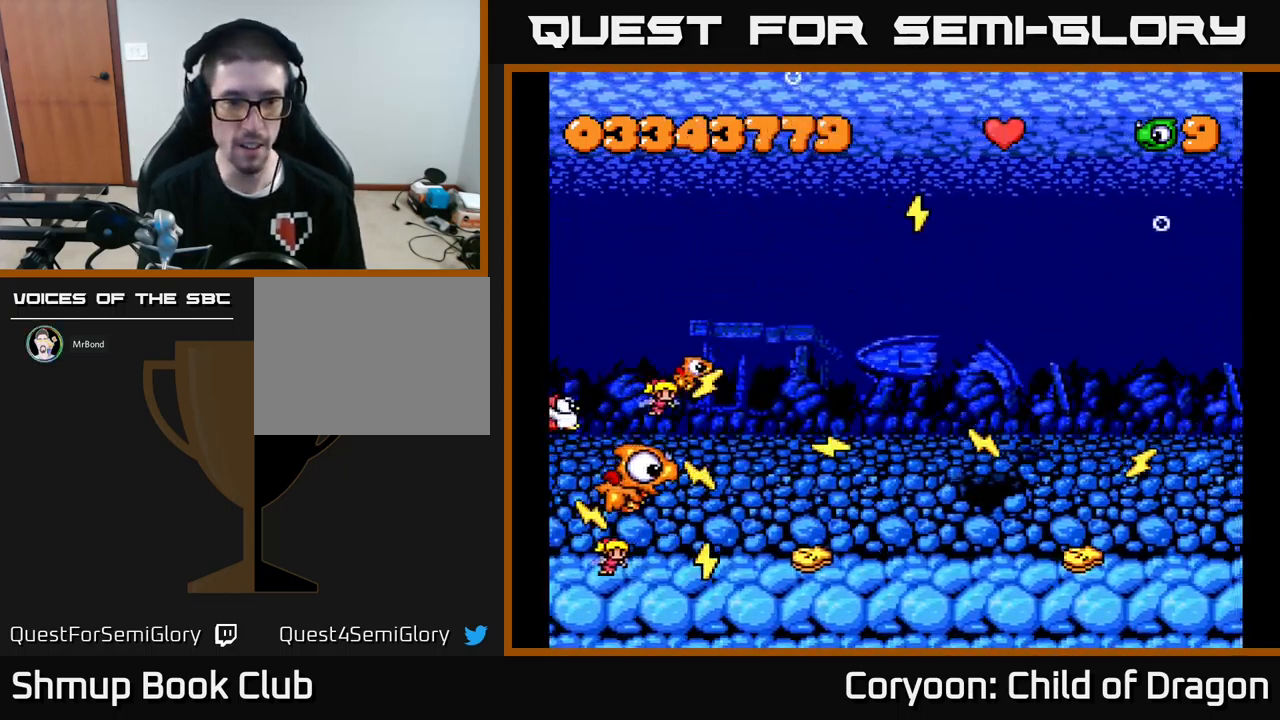
{"buttons": ["X", "DPAD_LEFT"], "events": [[67, "DPAD_DOWN", "down"], [183, "DPAD_RIGHT", "down"], [250, "DPAD_DOWN", "up"], [300, "DPAD_RIGHT", "up"], [383, "DPAD_LEFT", "down"]]}
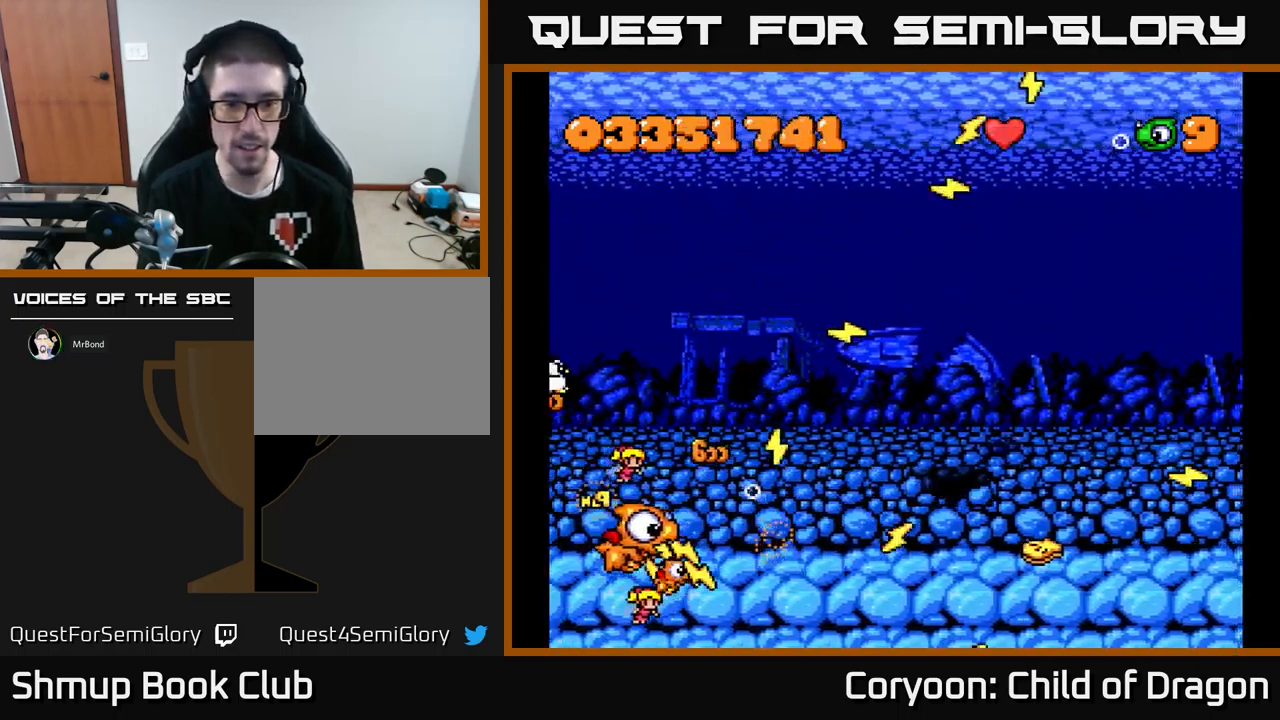
{"buttons": ["X", "DPAD_RIGHT"], "events": [[50, "DPAD_LEFT", "up"], [67, "DPAD_RIGHT", "down"]]}
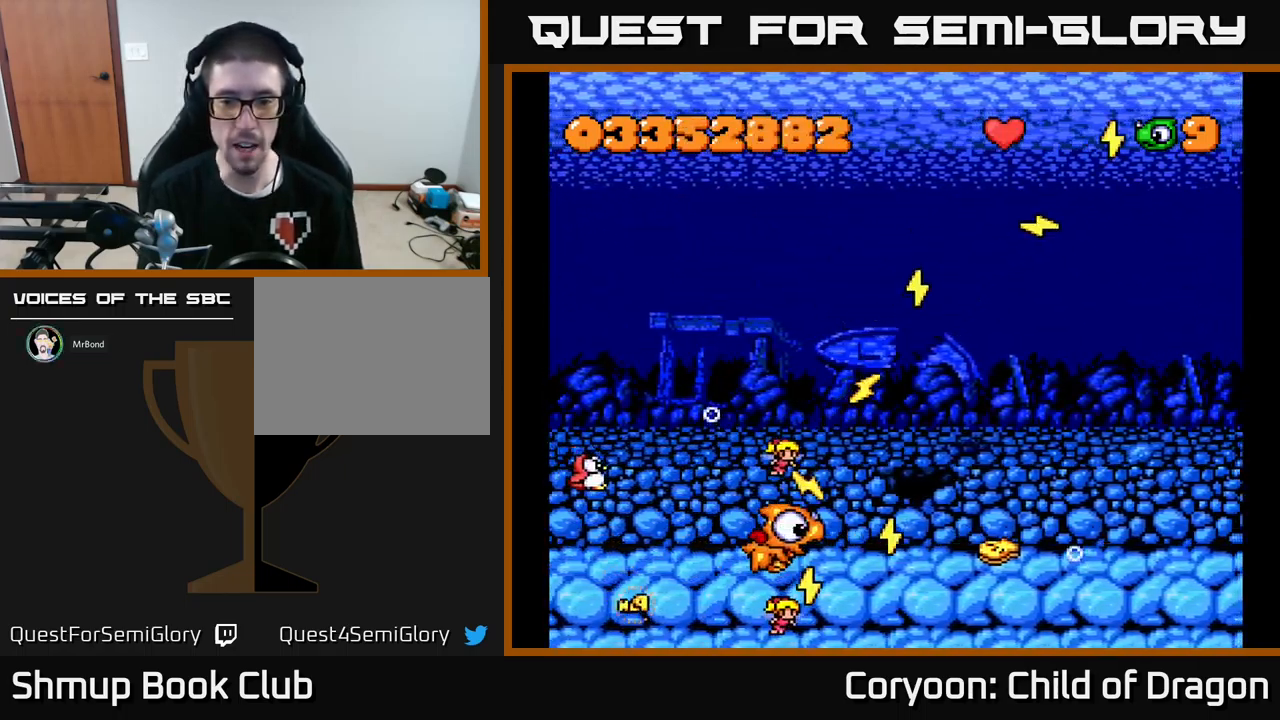
{"buttons": ["X"], "events": [[267, "DPAD_RIGHT", "up"], [300, "DPAD_LEFT", "down"], [367, "DPAD_LEFT", "up"]]}
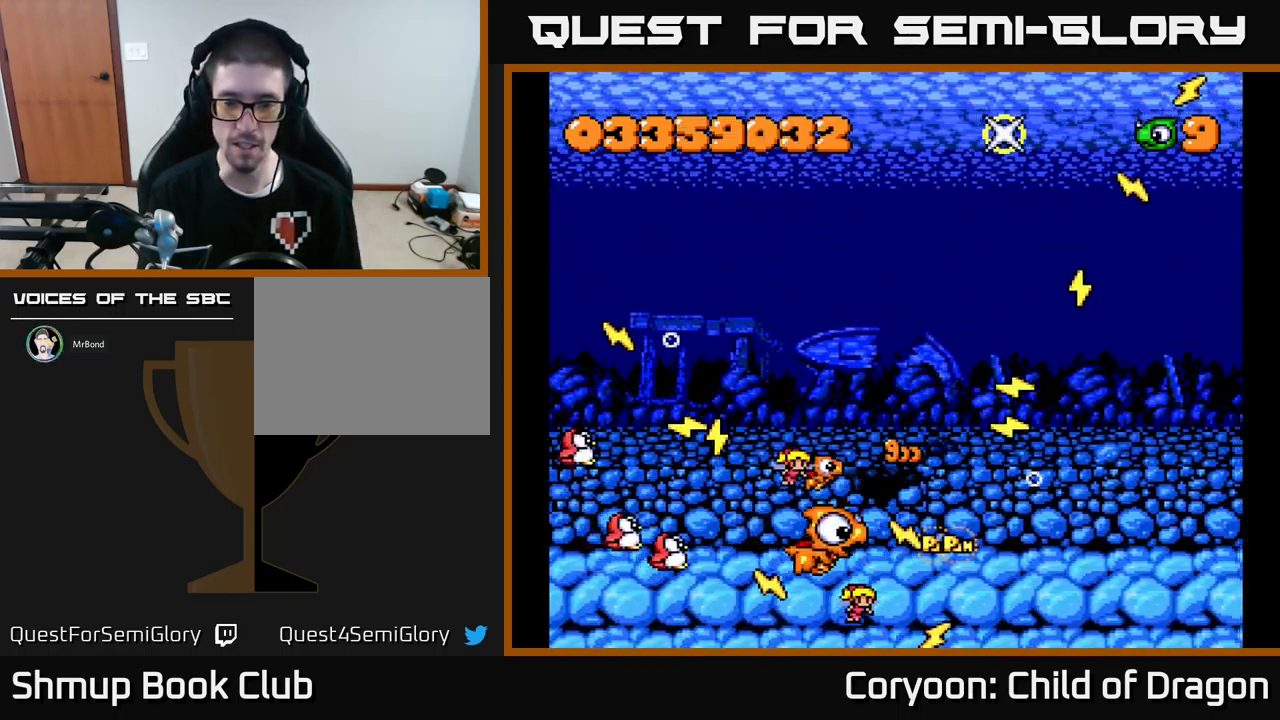
{"buttons": ["X", "DPAD_UP", "DPAD_LEFT"], "events": [[83, "DPAD_UP", "down"], [167, "DPAD_RIGHT", "down"], [400, "DPAD_RIGHT", "up"], [467, "DPAD_LEFT", "down"]]}
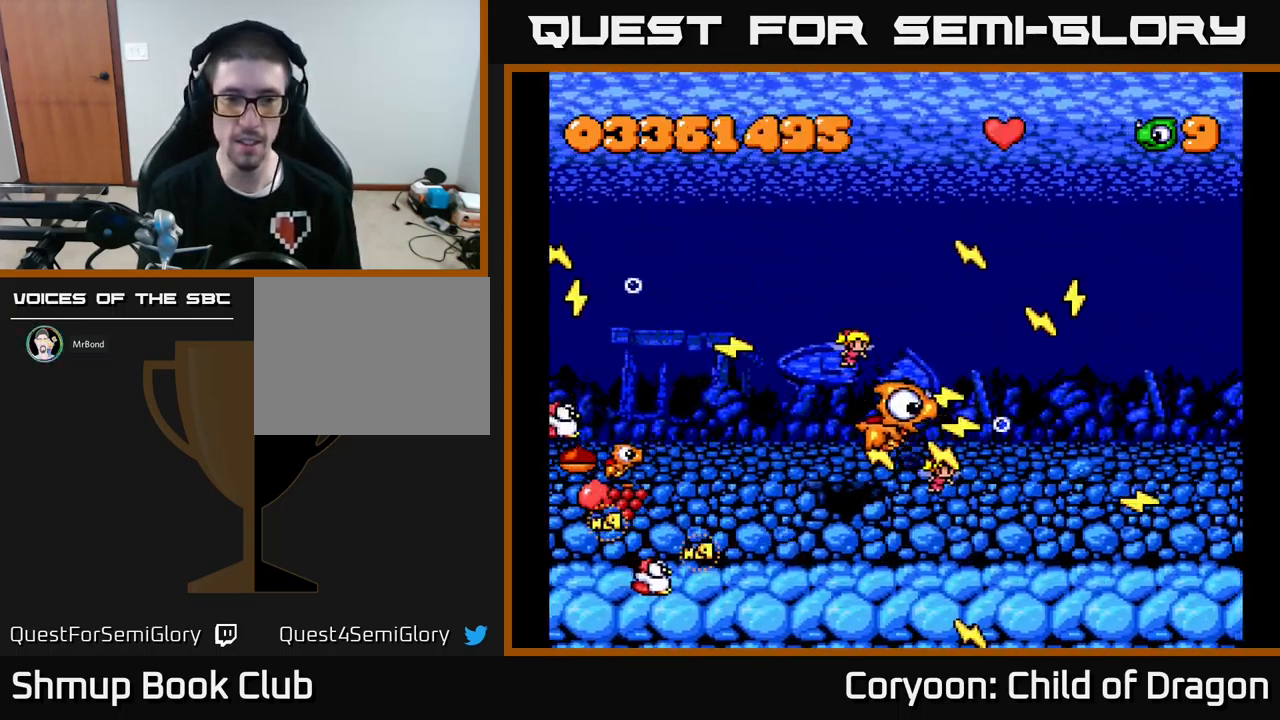
{"buttons": ["X", "DPAD_LEFT"], "events": [[17, "DPAD_UP", "up"], [333, "DPAD_DOWN", "down"], [467, "DPAD_DOWN", "up"]]}
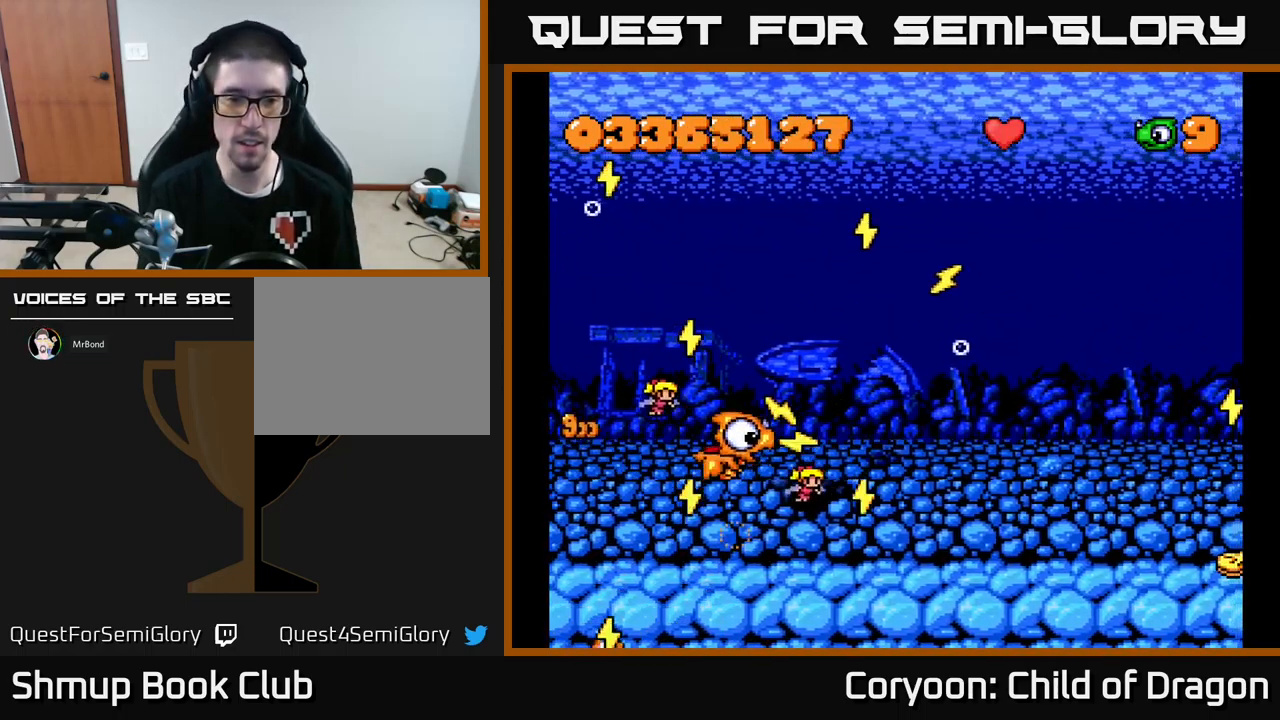
{"buttons": ["X", "DPAD_RIGHT"], "events": [[317, "DPAD_LEFT", "up"], [350, "DPAD_UP", "down"], [467, "DPAD_RIGHT", "down"], [483, "DPAD_UP", "up"]]}
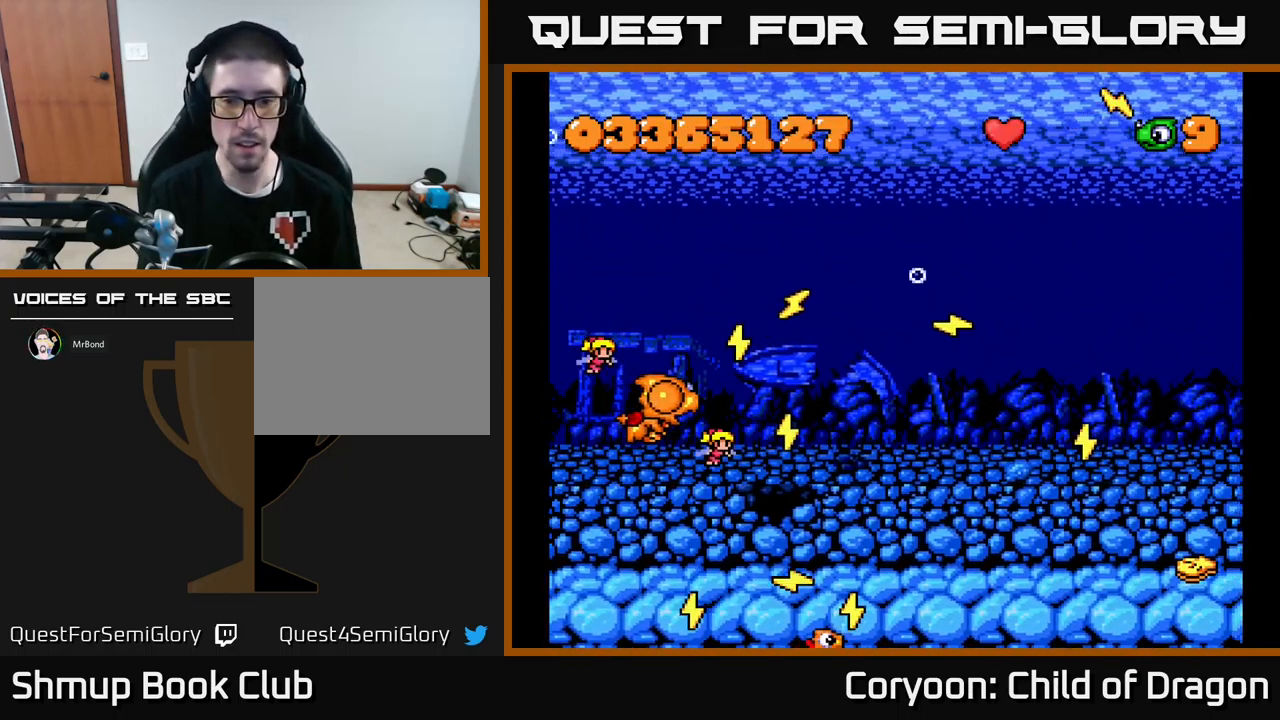
{"buttons": ["X", "DPAD_RIGHT"], "events": []}
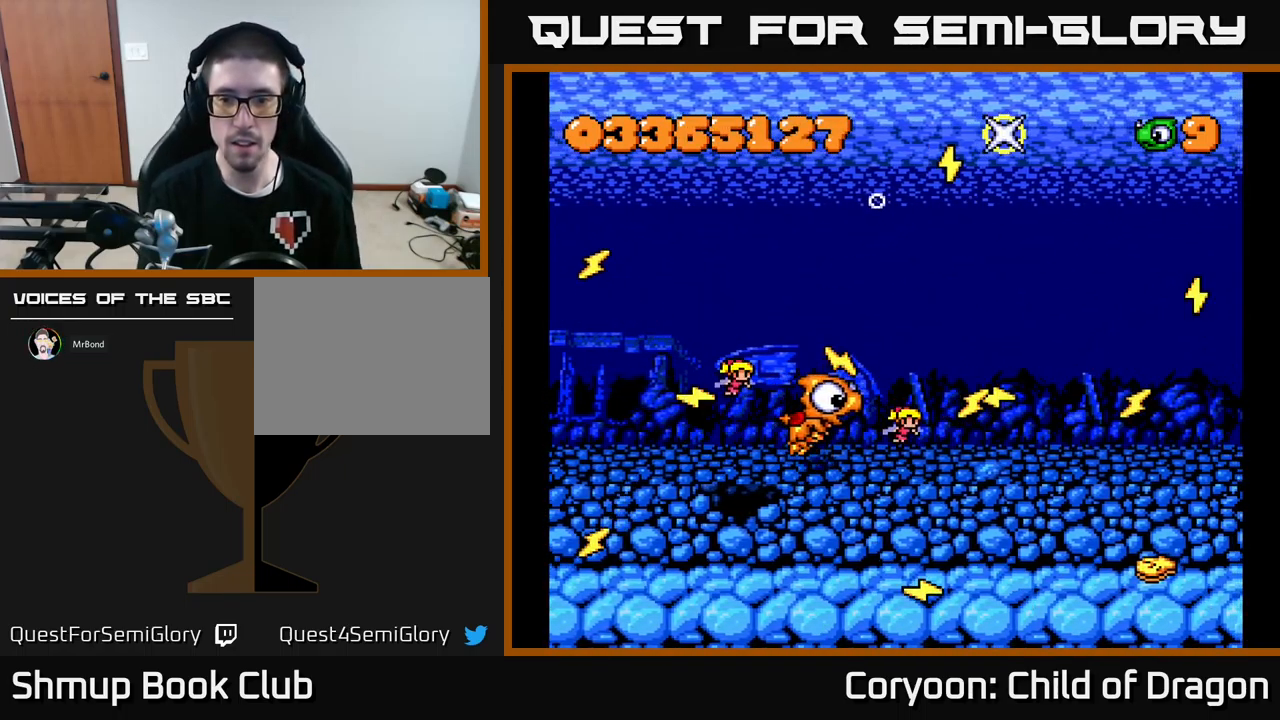
{"buttons": ["X", "DPAD_DOWN"], "events": [[217, "DPAD_DOWN", "down"], [434, "DPAD_RIGHT", "up"]]}
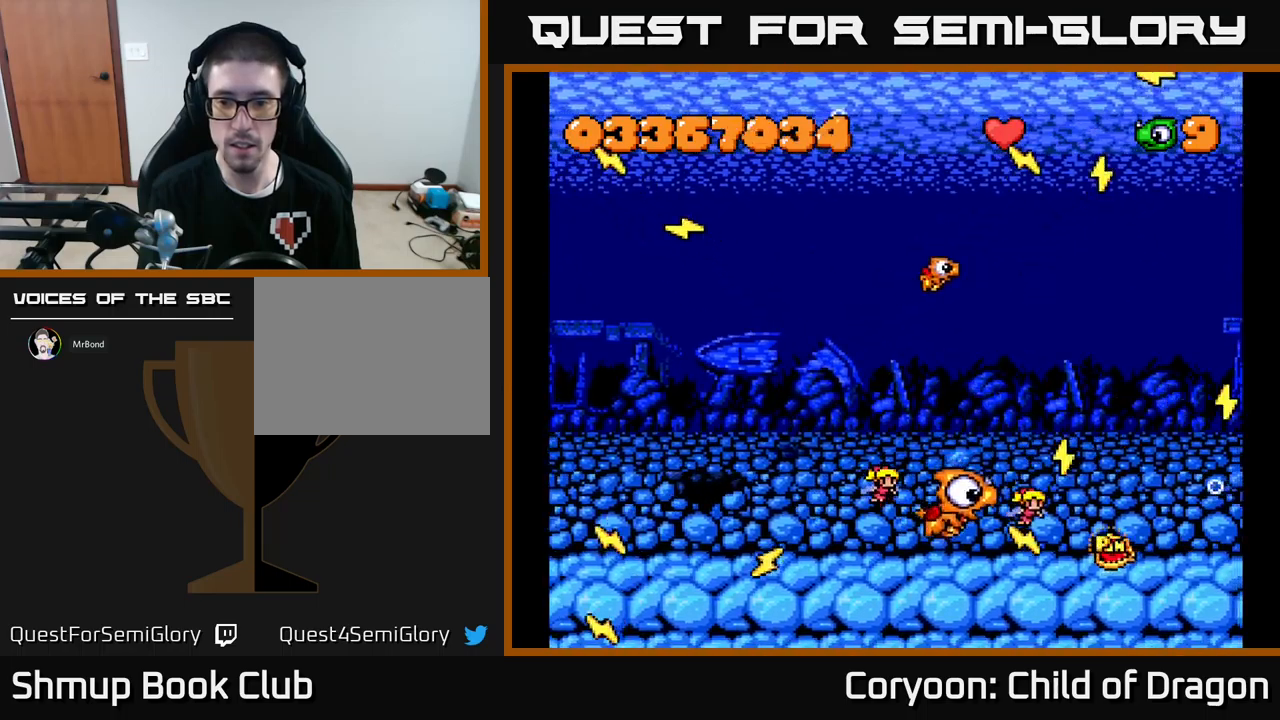
{"buttons": ["X"], "events": [[150, "DPAD_DOWN", "up"], [217, "DPAD_LEFT", "down"], [300, "DPAD_LEFT", "up"]]}
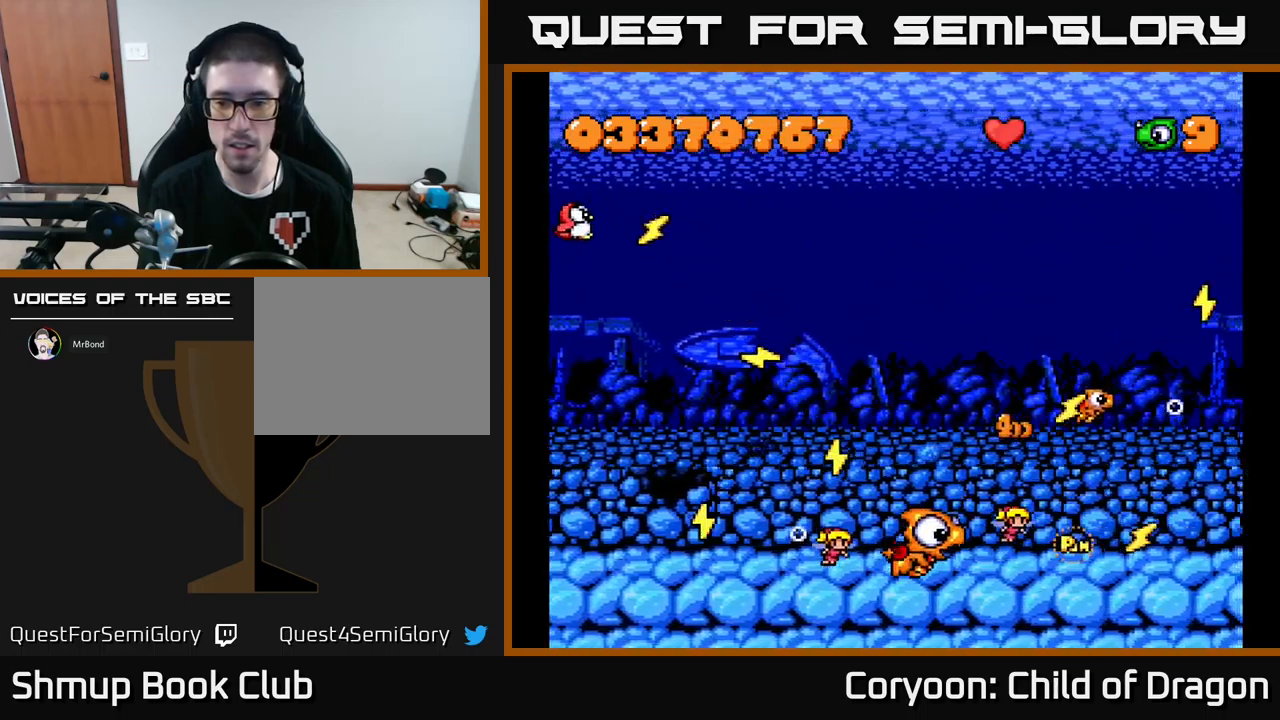
{"buttons": ["X", "DPAD_LEFT"], "events": [[134, "DPAD_UP", "down"], [150, "DPAD_RIGHT", "down"], [250, "DPAD_RIGHT", "up"], [350, "DPAD_LEFT", "down"], [450, "DPAD_UP", "up"]]}
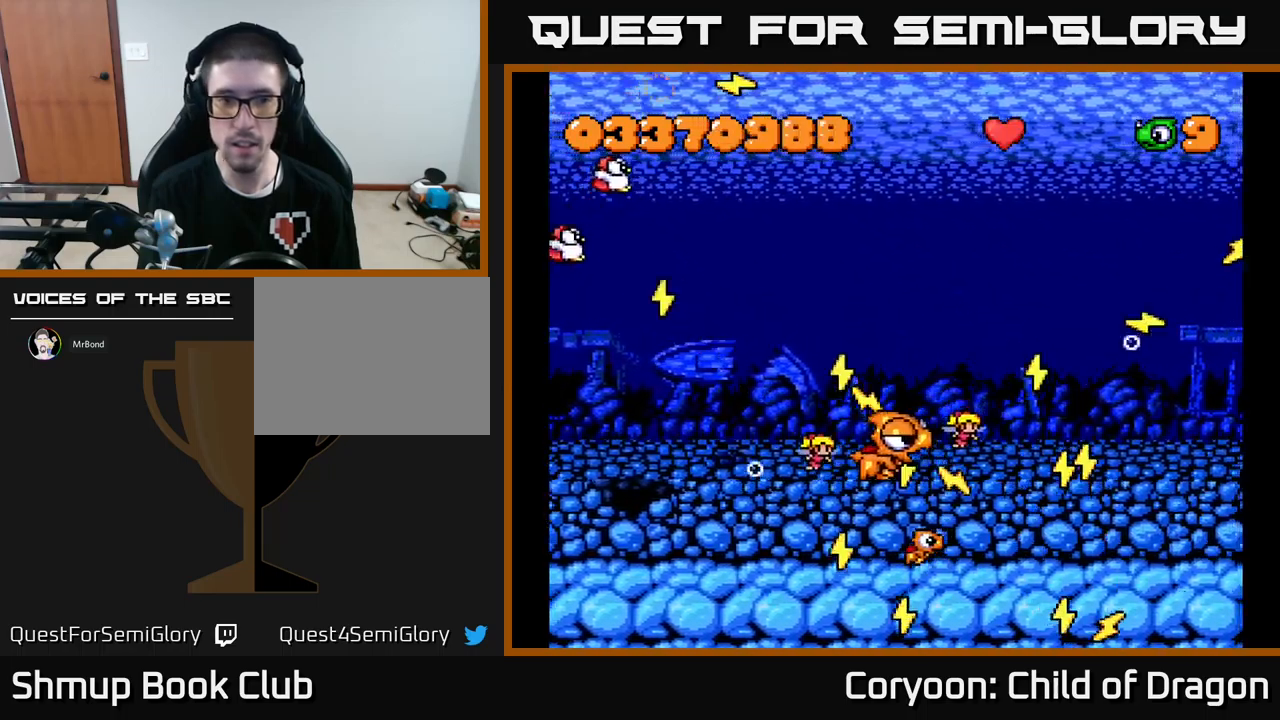
{"buttons": ["X", "DPAD_UP", "DPAD_LEFT"], "events": [[334, "DPAD_UP", "down"]]}
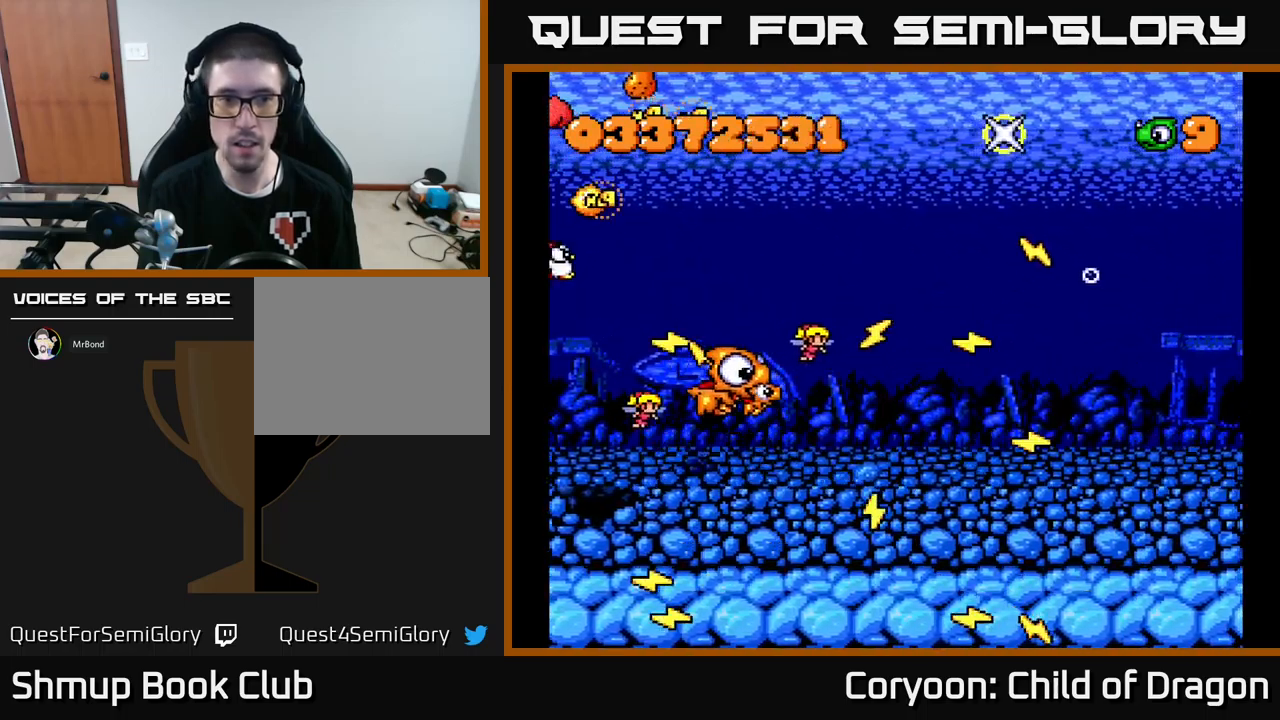
{"buttons": ["X"], "events": [[284, "DPAD_LEFT", "up"], [284, "DPAD_UP", "up"]]}
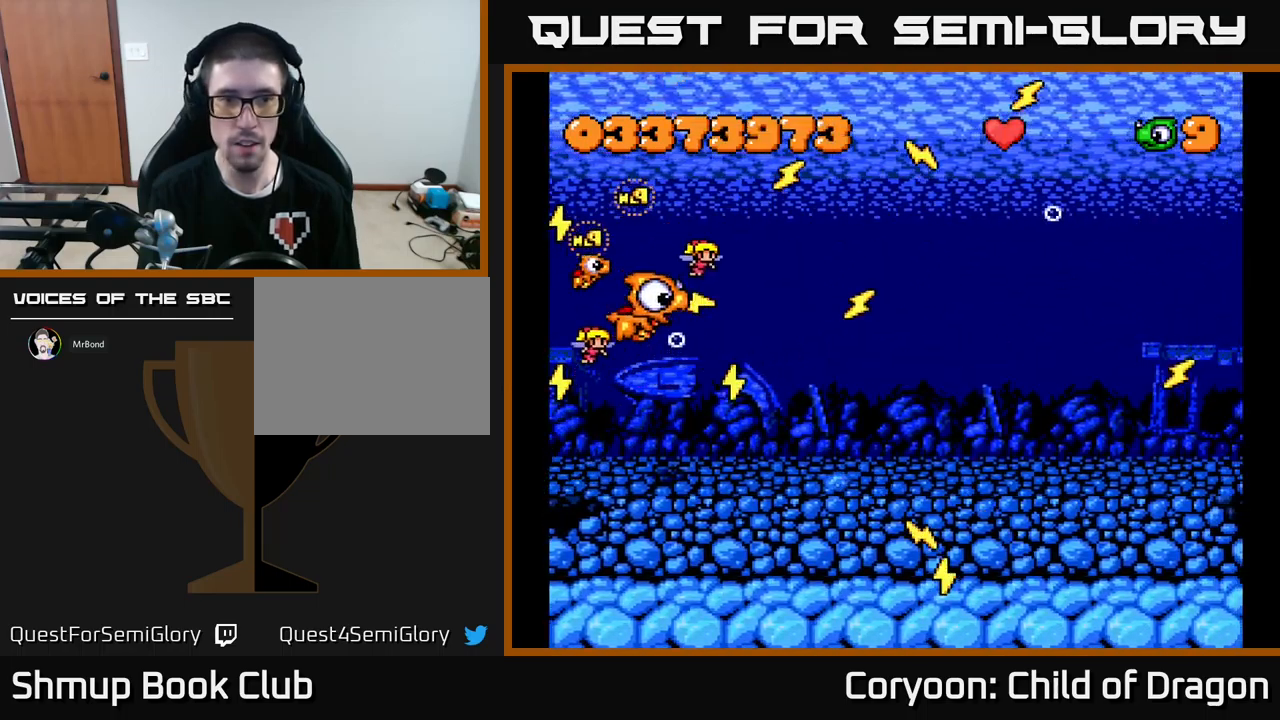
{"buttons": ["X", "DPAD_DOWN", "DPAD_RIGHT"], "events": [[100, "DPAD_LEFT", "down"], [134, "DPAD_UP", "down"], [184, "DPAD_LEFT", "up"], [217, "DPAD_RIGHT", "down"], [267, "DPAD_RIGHT", "up"], [367, "DPAD_UP", "up"], [417, "DPAD_RIGHT", "down"], [450, "DPAD_DOWN", "down"]]}